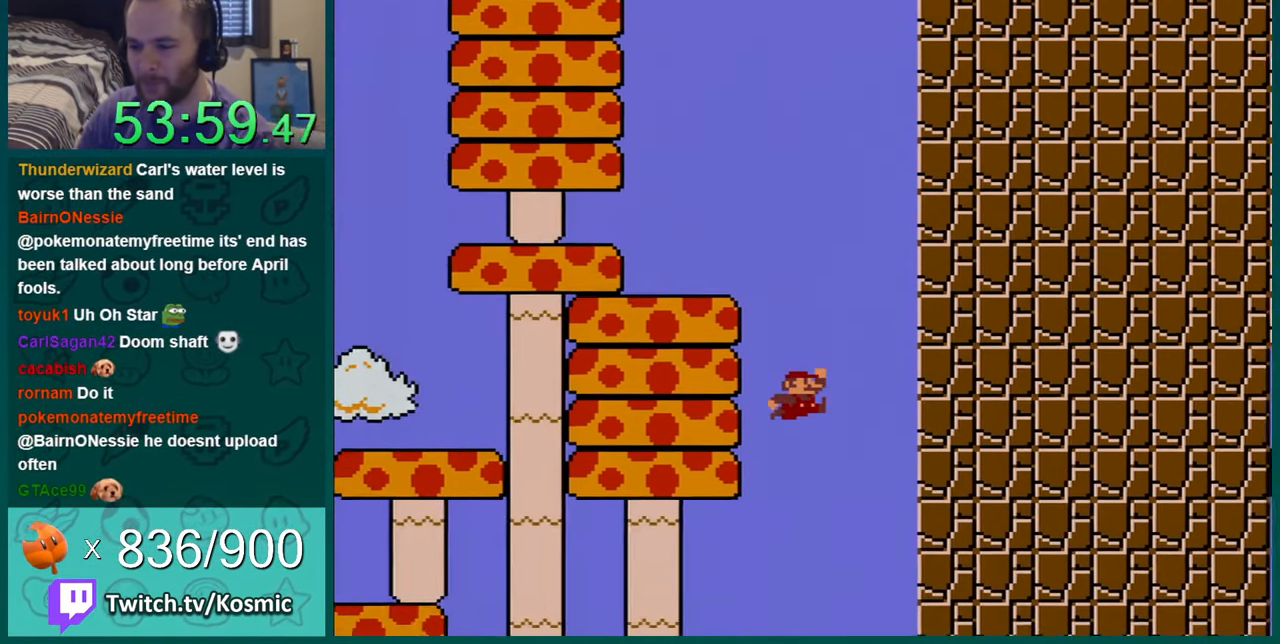
Gameplay with a controller (Nintendo layout); each line is a JSON object with the inputs held at the frame after it. "events" lists button and stick changes between this image and that frame as [ms after this image, input, new state], when the widget could be followed in between. Not read: L1 L3 R1 R3.
{"buttons": ["Y", "DPAD_RIGHT"], "events": [[83, "DPAD_LEFT", "down"], [350, "DPAD_LEFT", "up"], [384, "DPAD_RIGHT", "down"]]}
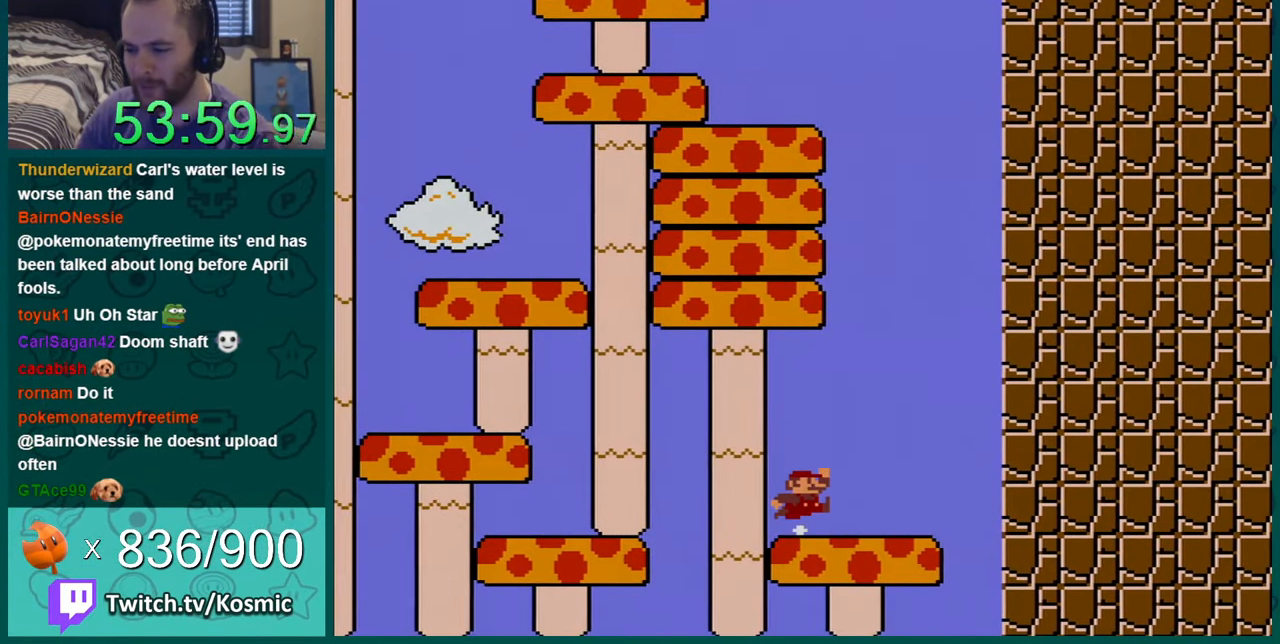
{"buttons": ["Y", "DPAD_LEFT"], "events": [[17, "B", "down"], [201, "B", "up"], [234, "DPAD_RIGHT", "up"], [418, "DPAD_LEFT", "down"]]}
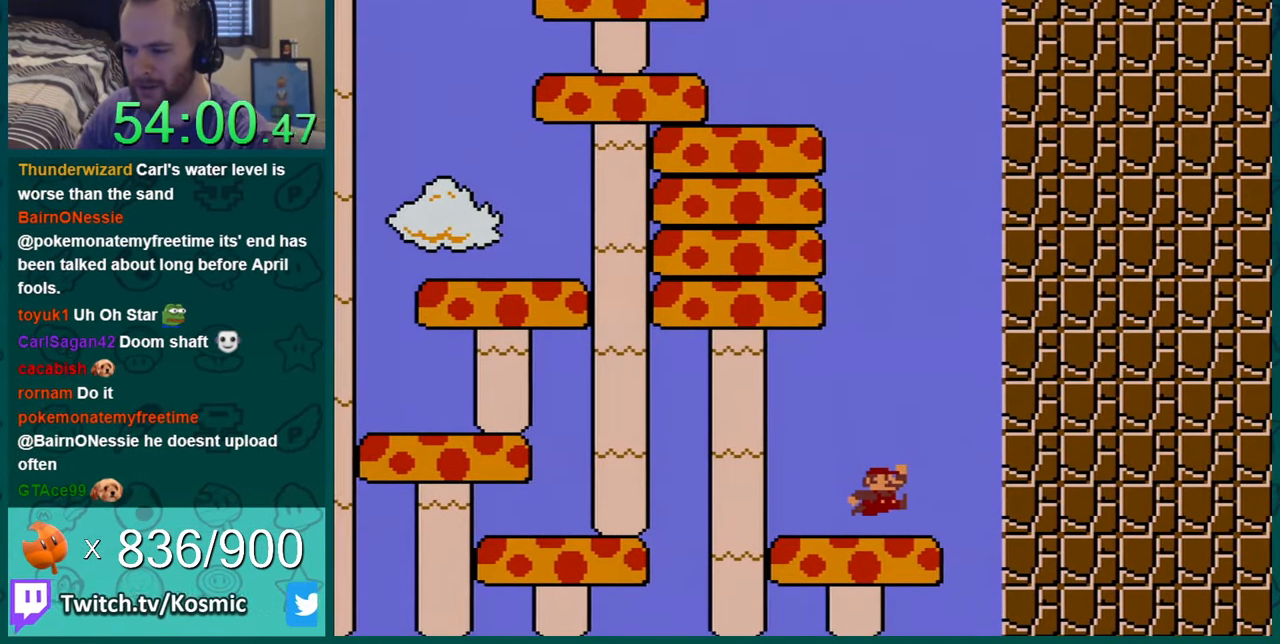
{"buttons": ["Y", "DPAD_LEFT"], "events": [[67, "DPAD_LEFT", "up"], [267, "DPAD_LEFT", "down"]]}
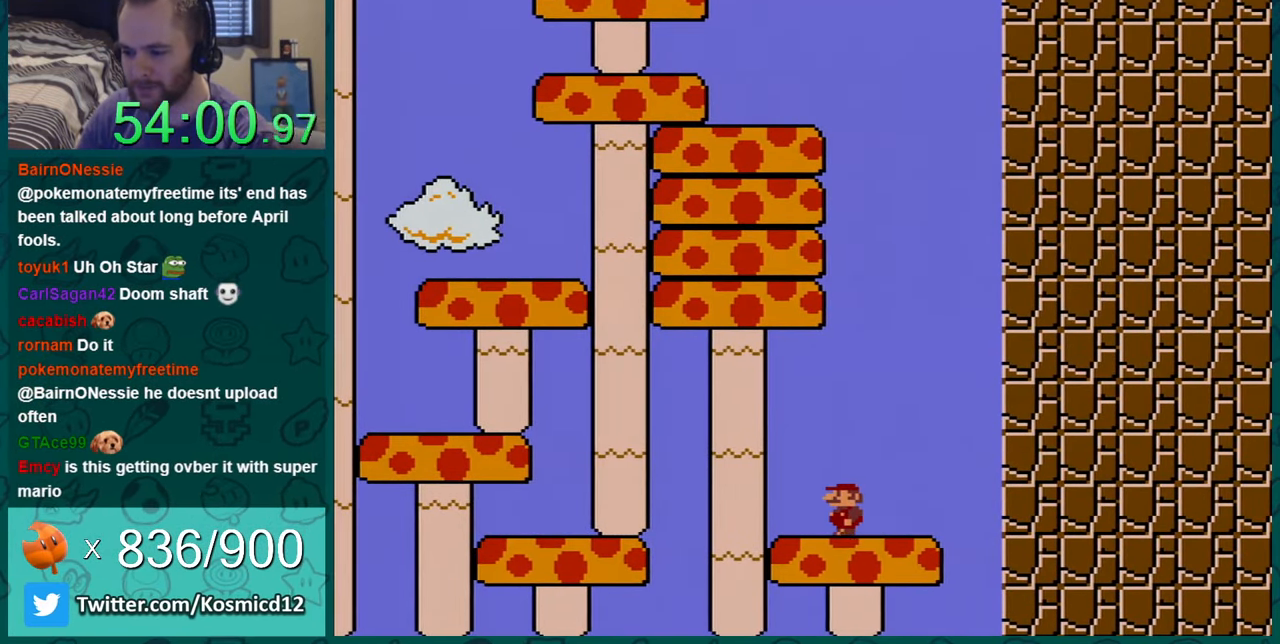
{"buttons": ["Y", "DPAD_LEFT"], "events": [[167, "B", "down"], [351, "B", "up"]]}
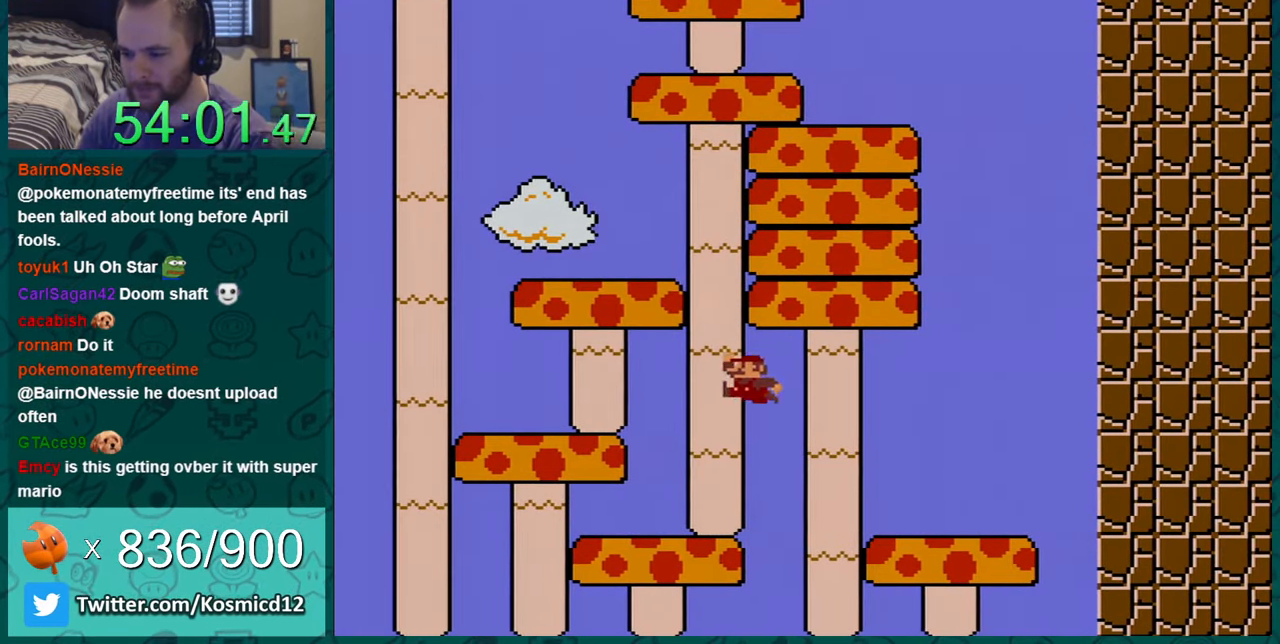
{"buttons": ["B", "Y"], "events": [[100, "DPAD_LEFT", "up"], [200, "DPAD_RIGHT", "down"], [384, "DPAD_RIGHT", "up"], [467, "B", "down"]]}
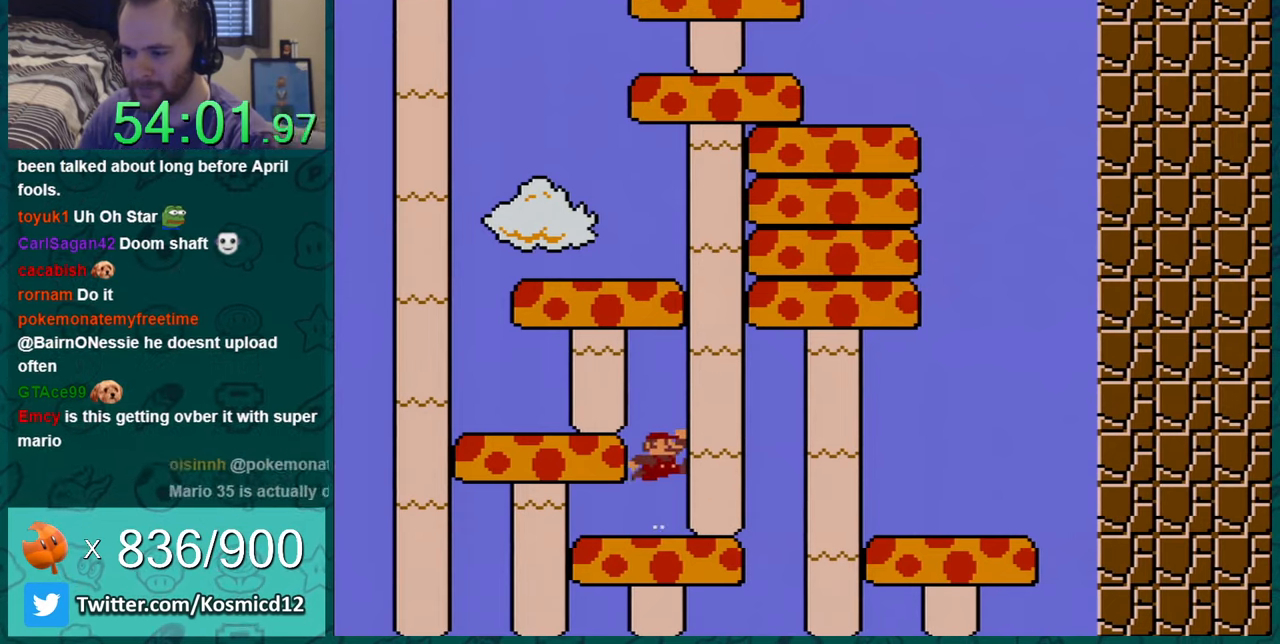
{"buttons": ["B", "Y"], "events": [[33, "DPAD_LEFT", "down"], [167, "B", "up"], [217, "DPAD_LEFT", "up"], [484, "B", "down"]]}
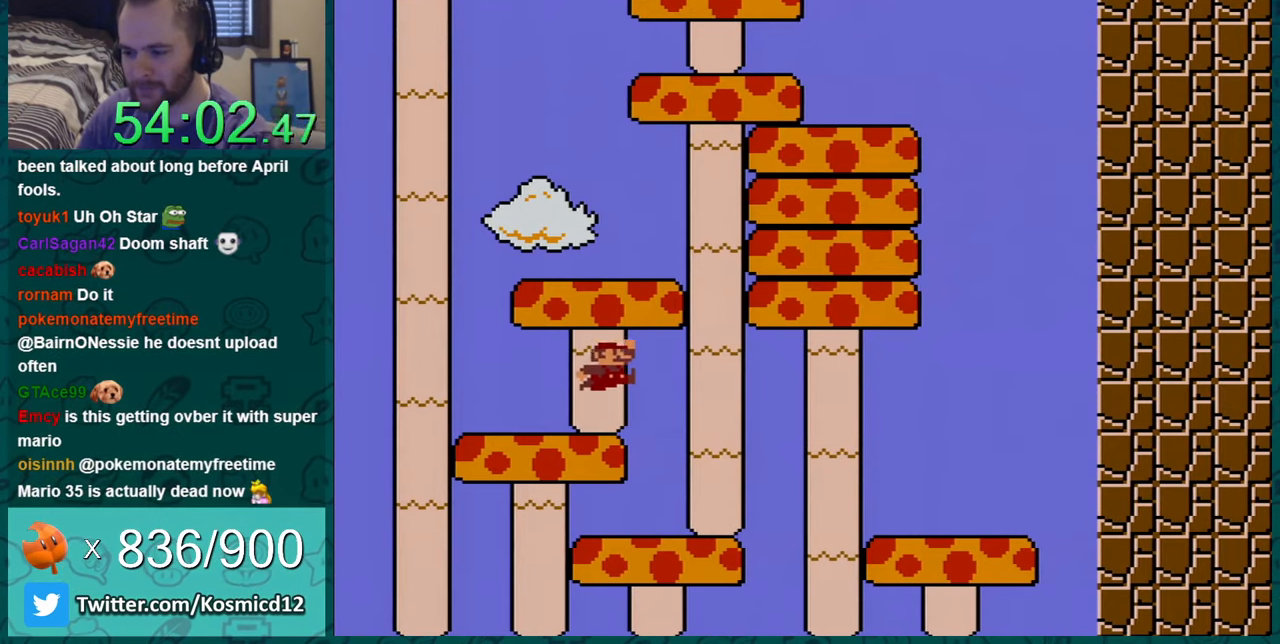
{"buttons": ["Y", "DPAD_LEFT"], "events": [[184, "DPAD_RIGHT", "down"], [351, "B", "up"], [351, "DPAD_RIGHT", "up"], [401, "DPAD_LEFT", "down"]]}
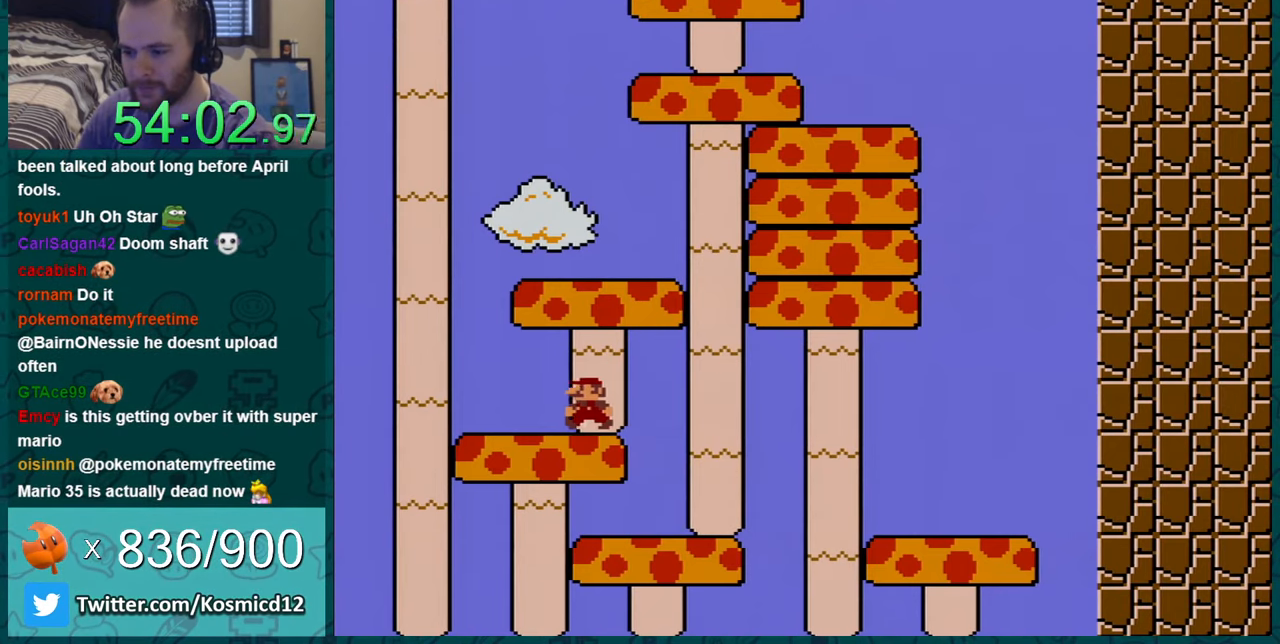
{"buttons": ["Y"], "events": [[183, "DPAD_LEFT", "up"]]}
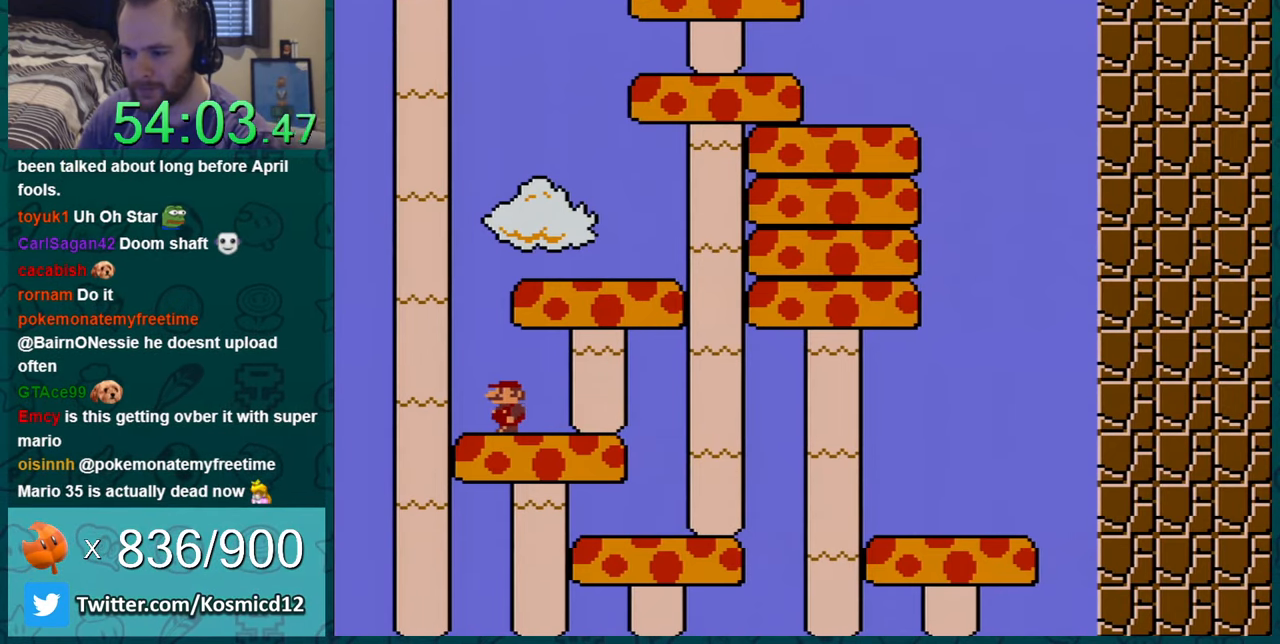
{"buttons": ["Y", "DPAD_RIGHT"], "events": [[67, "DPAD_LEFT", "down"], [134, "B", "down"], [150, "DPAD_LEFT", "up"], [184, "DPAD_RIGHT", "down"], [501, "B", "up"]]}
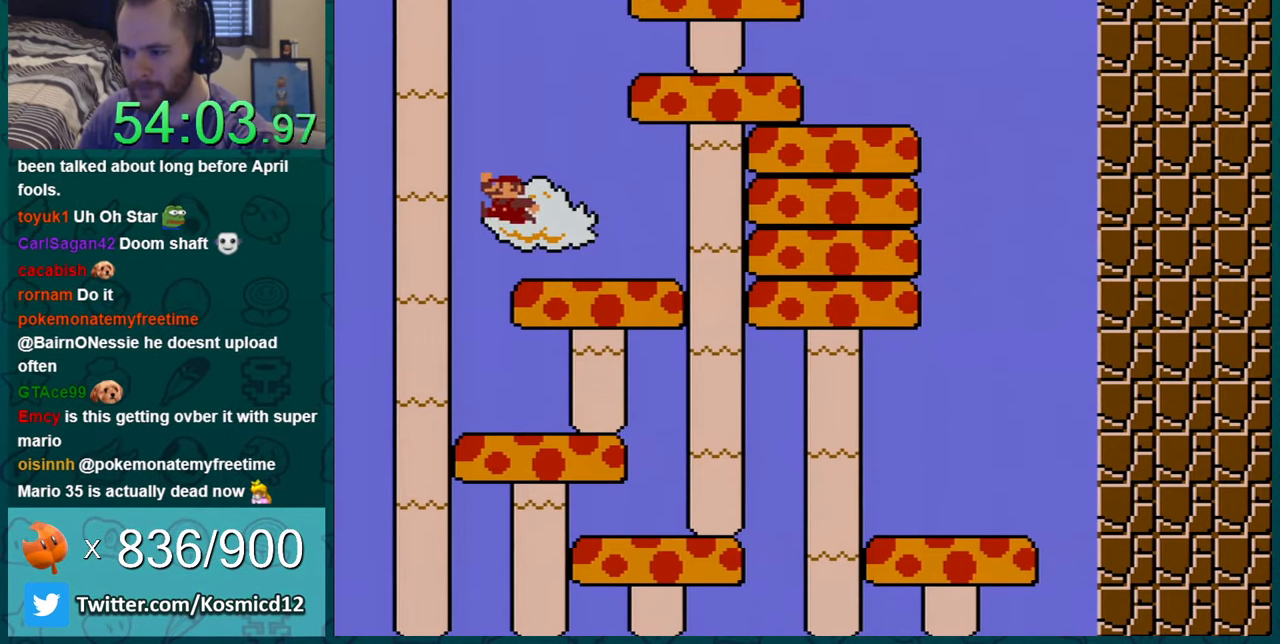
{"buttons": ["B", "Y", "DPAD_RIGHT"], "events": [[66, "DPAD_RIGHT", "up"], [250, "B", "down"], [333, "DPAD_RIGHT", "down"]]}
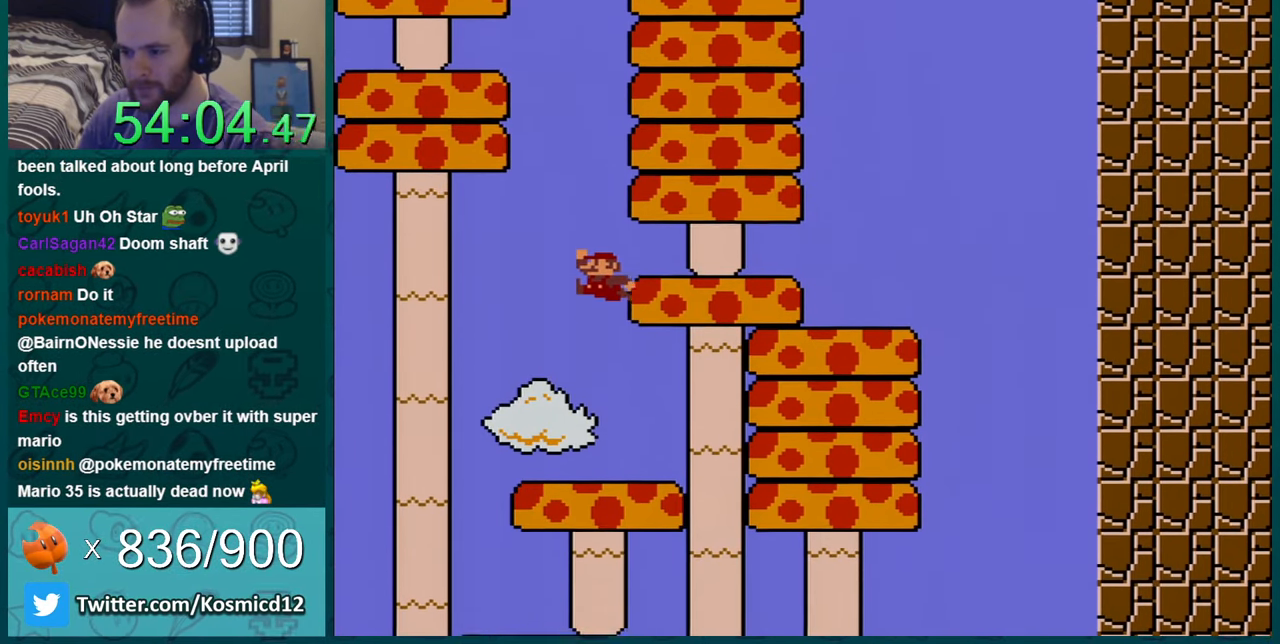
{"buttons": ["Y", "DPAD_LEFT"], "events": [[217, "DPAD_RIGHT", "up"], [250, "B", "up"], [501, "DPAD_LEFT", "down"]]}
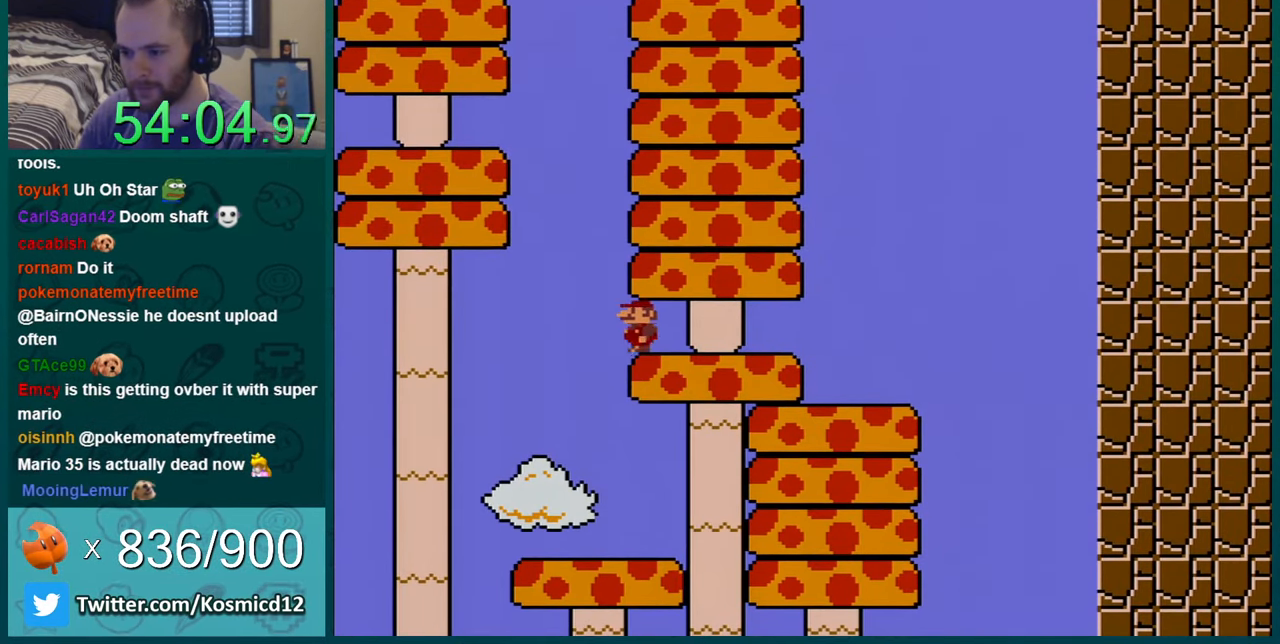
{"buttons": ["Y"], "events": [[33, "B", "down"], [100, "DPAD_LEFT", "up"], [100, "DPAD_RIGHT", "down"], [317, "B", "up"], [333, "DPAD_RIGHT", "up"]]}
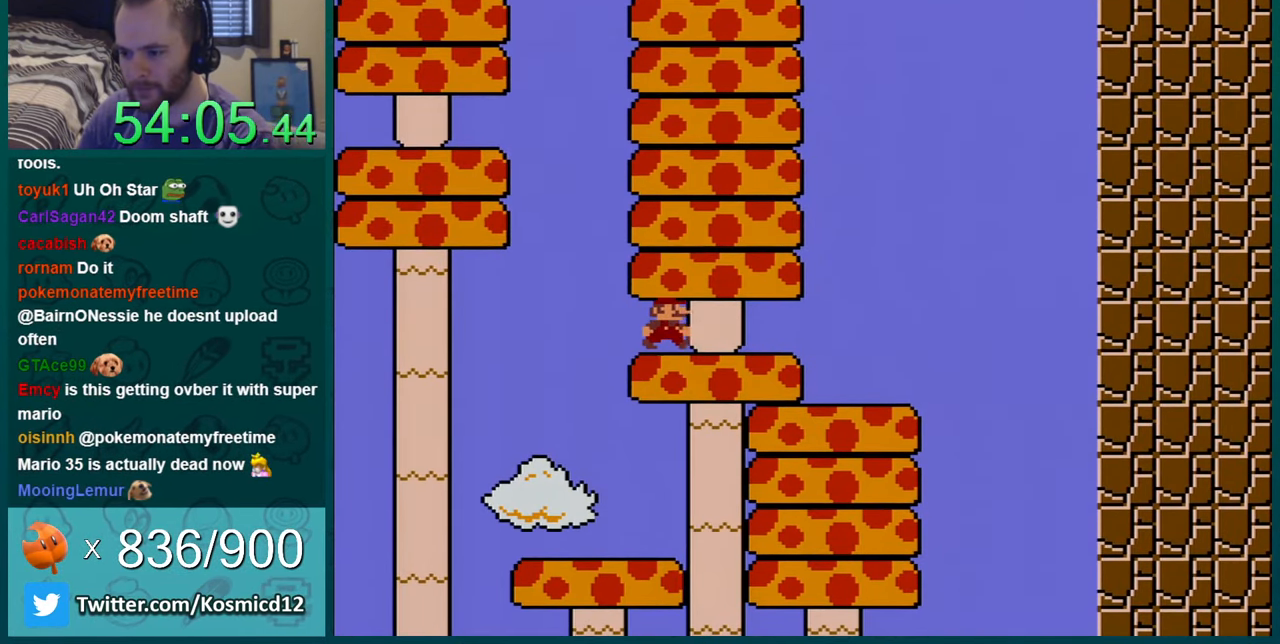
{"buttons": ["Y"], "events": [[83, "DPAD_RIGHT", "down"], [483, "DPAD_RIGHT", "up"]]}
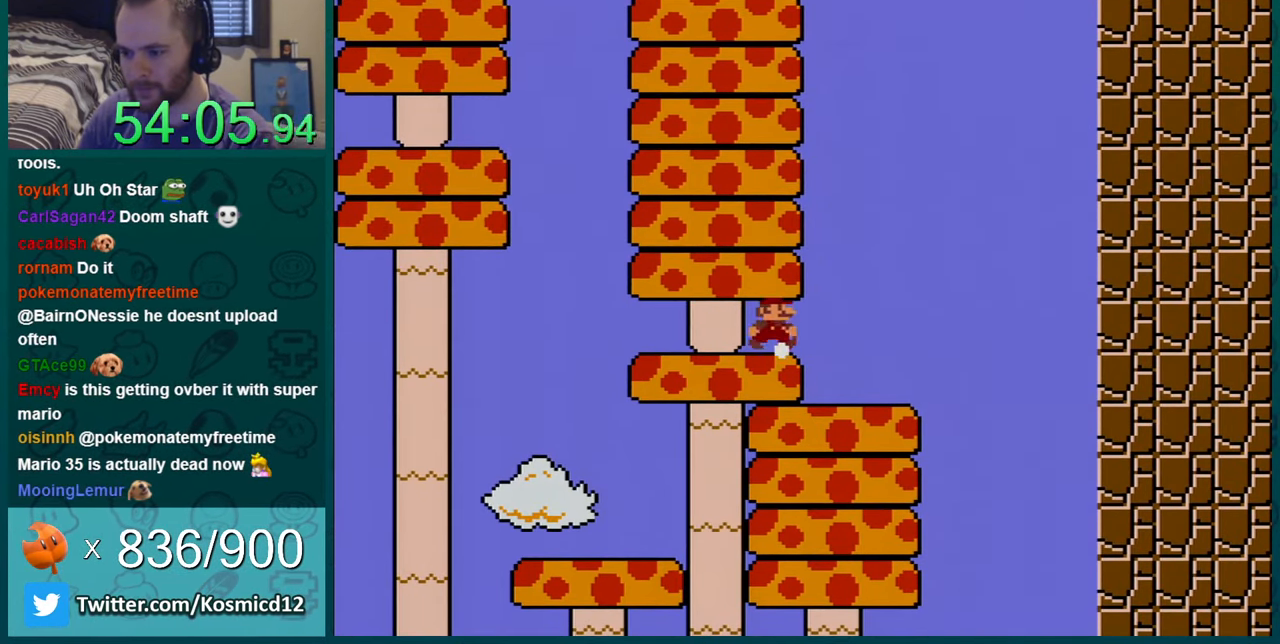
{"buttons": ["Y"], "events": [[33, "DPAD_LEFT", "down"], [267, "DPAD_LEFT", "up"], [384, "DPAD_RIGHT", "down"], [501, "DPAD_RIGHT", "up"]]}
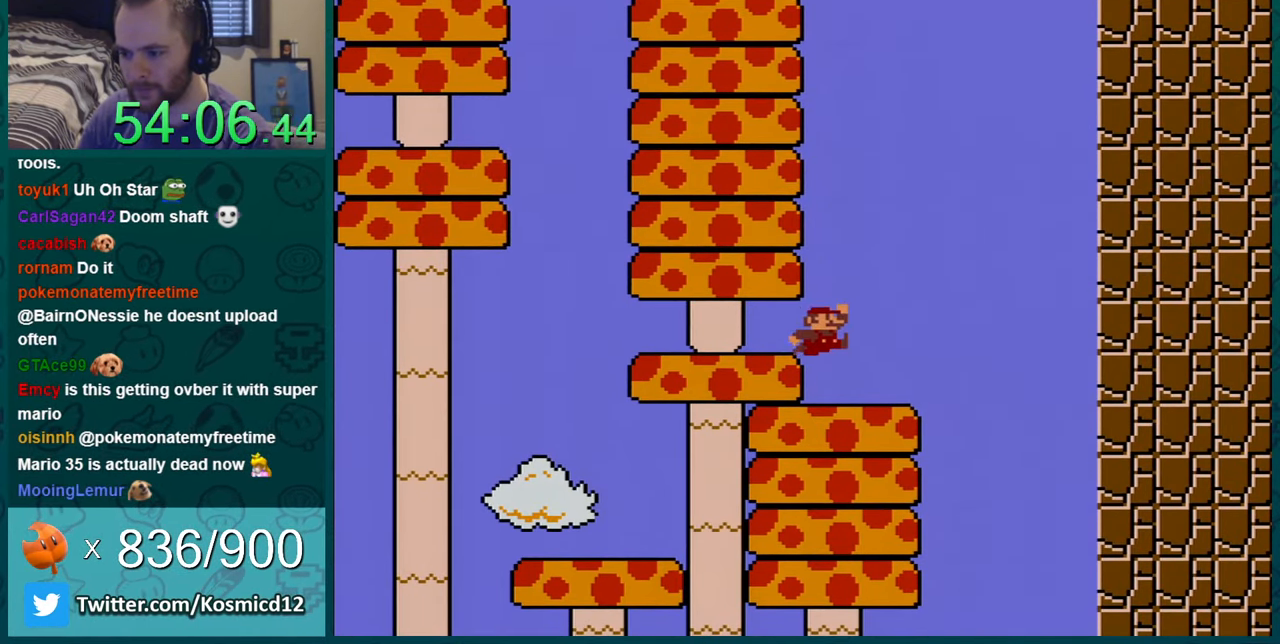
{"buttons": ["B", "Y", "DPAD_LEFT"], "events": [[267, "B", "down"], [350, "DPAD_LEFT", "down"]]}
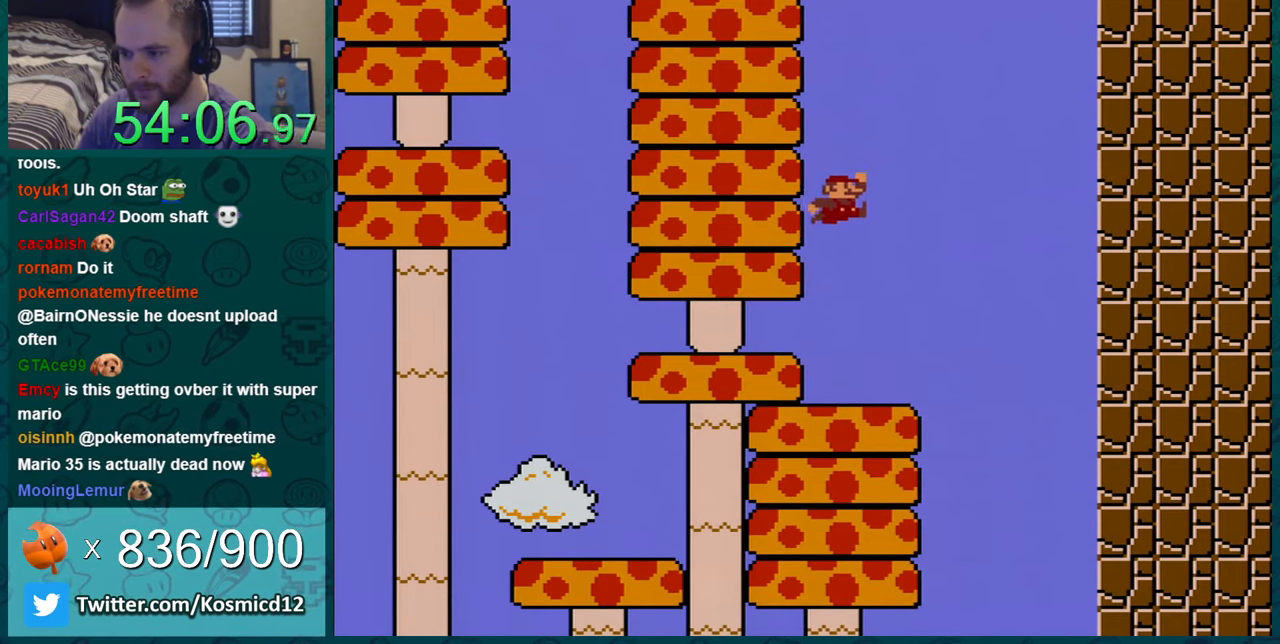
{"buttons": ["Y"], "events": [[284, "B", "up"], [417, "DPAD_LEFT", "up"]]}
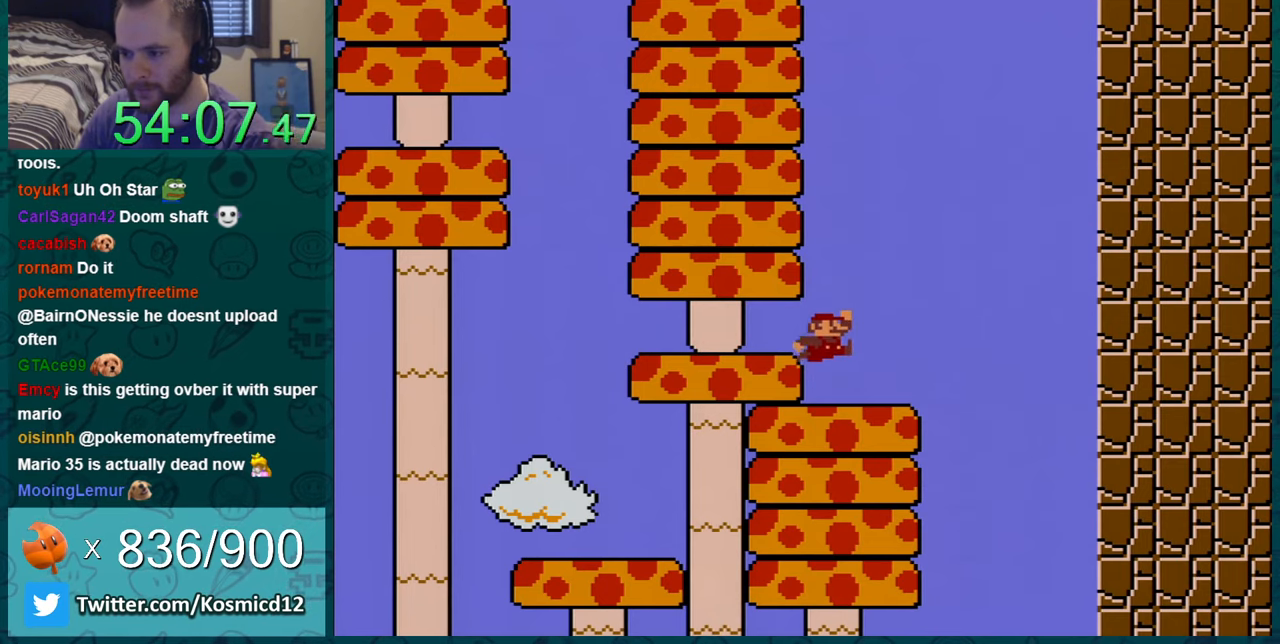
{"buttons": ["Y"], "events": [[217, "DPAD_RIGHT", "down"], [467, "DPAD_RIGHT", "up"]]}
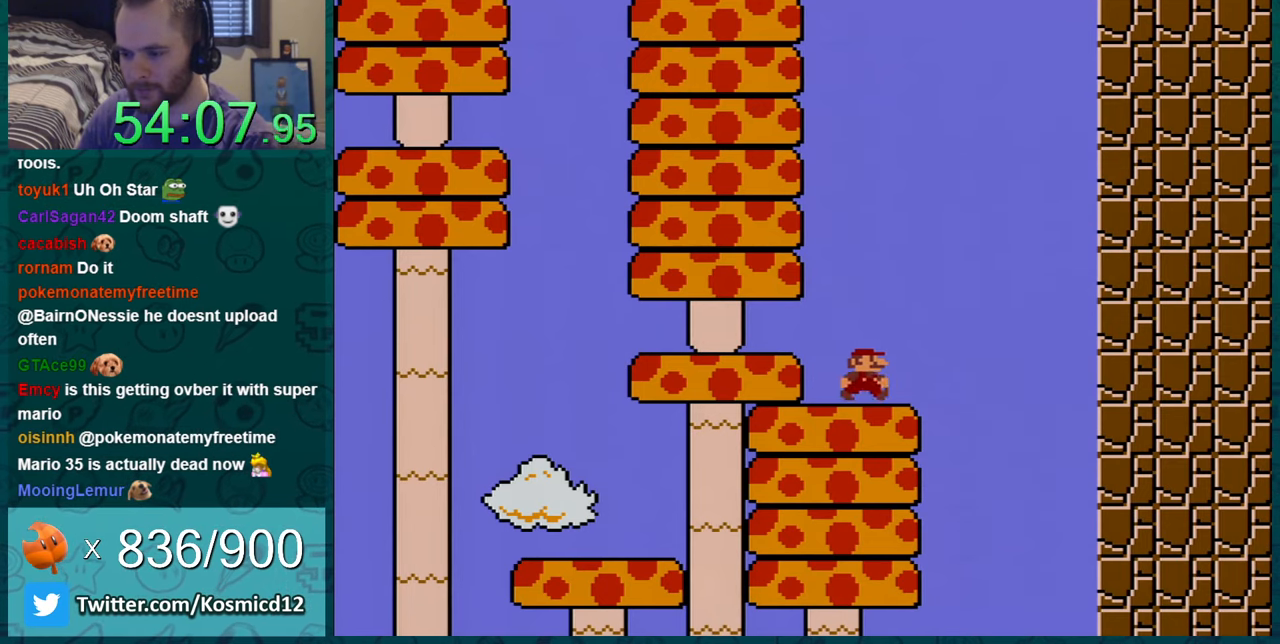
{"buttons": ["Y", "DPAD_LEFT"], "events": [[234, "DPAD_LEFT", "down"]]}
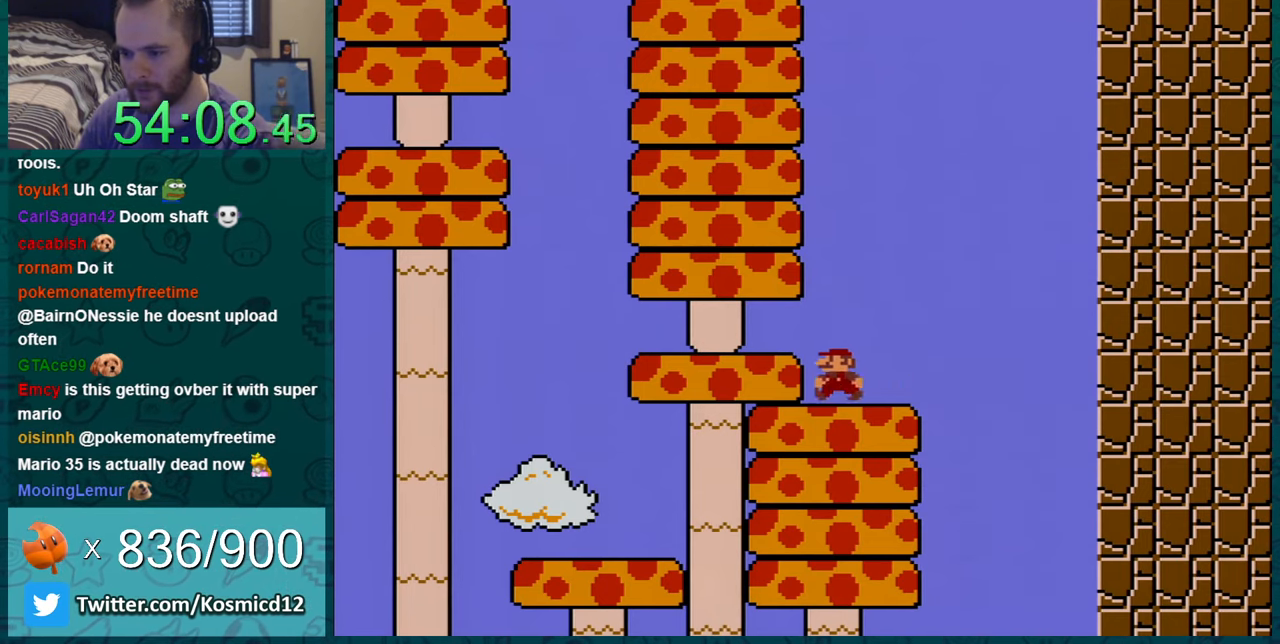
{"buttons": ["Y"], "events": [[183, "B", "down"], [217, "B", "up"], [250, "DPAD_LEFT", "up"], [417, "DPAD_LEFT", "down"], [500, "DPAD_LEFT", "up"]]}
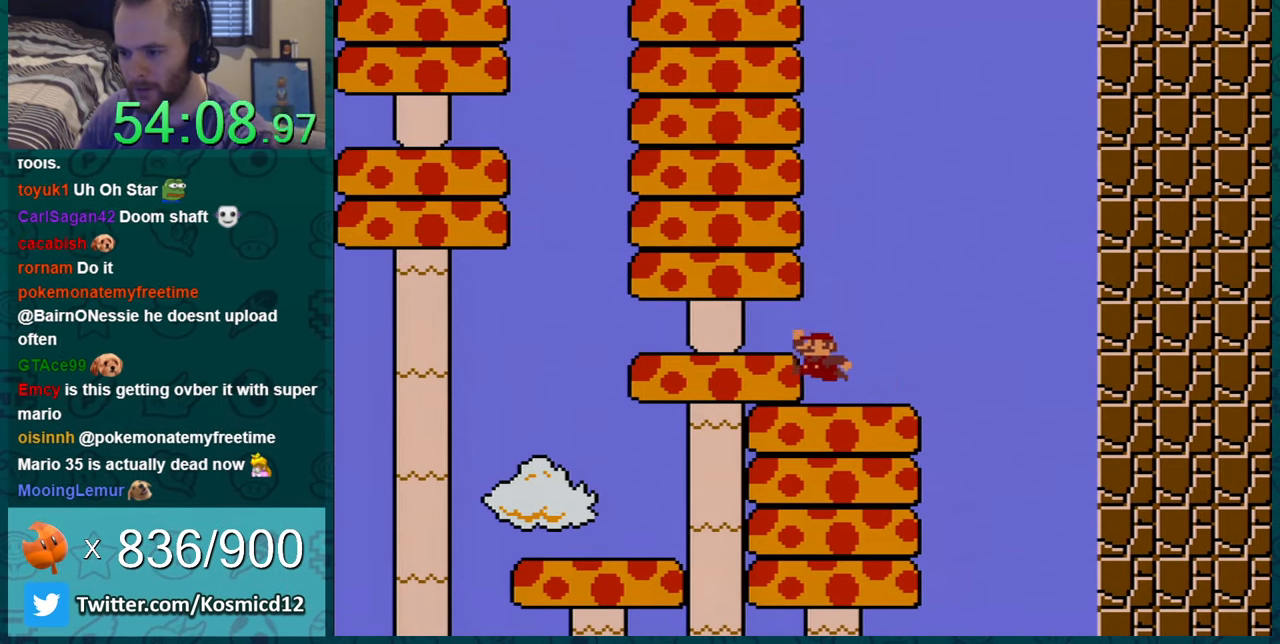
{"buttons": ["Y"], "events": [[184, "DPAD_LEFT", "down"], [251, "DPAD_LEFT", "up"], [417, "DPAD_LEFT", "down"], [484, "DPAD_LEFT", "up"]]}
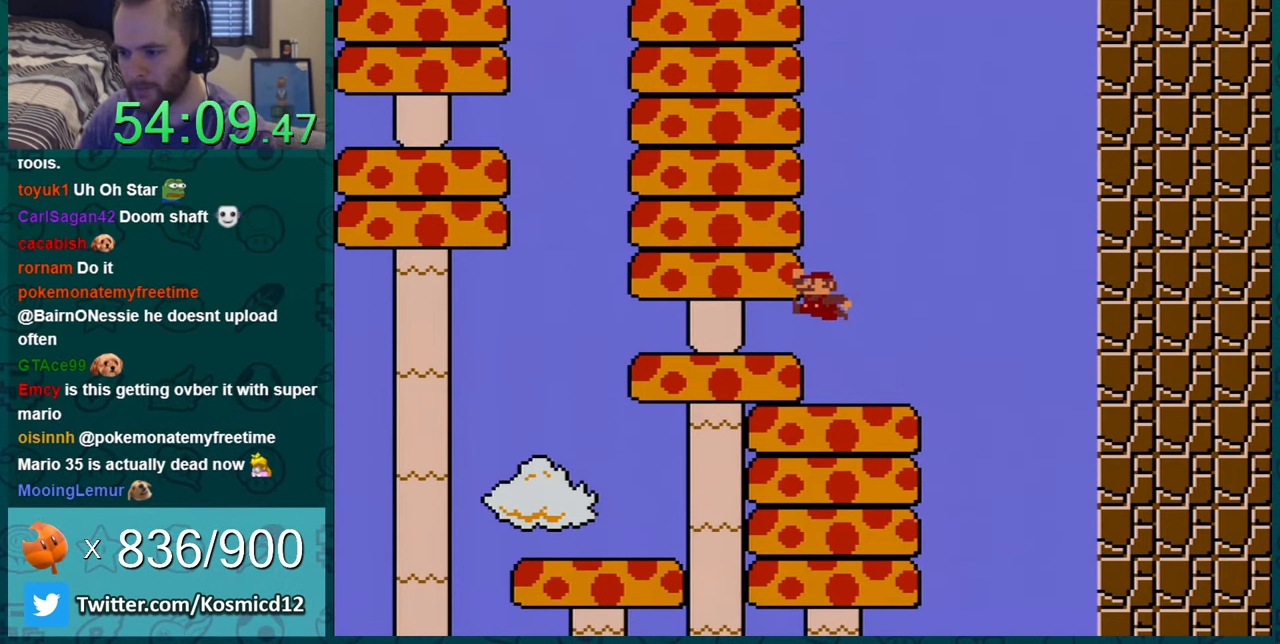
{"buttons": ["Y"], "events": [[350, "B", "down"], [384, "B", "up"]]}
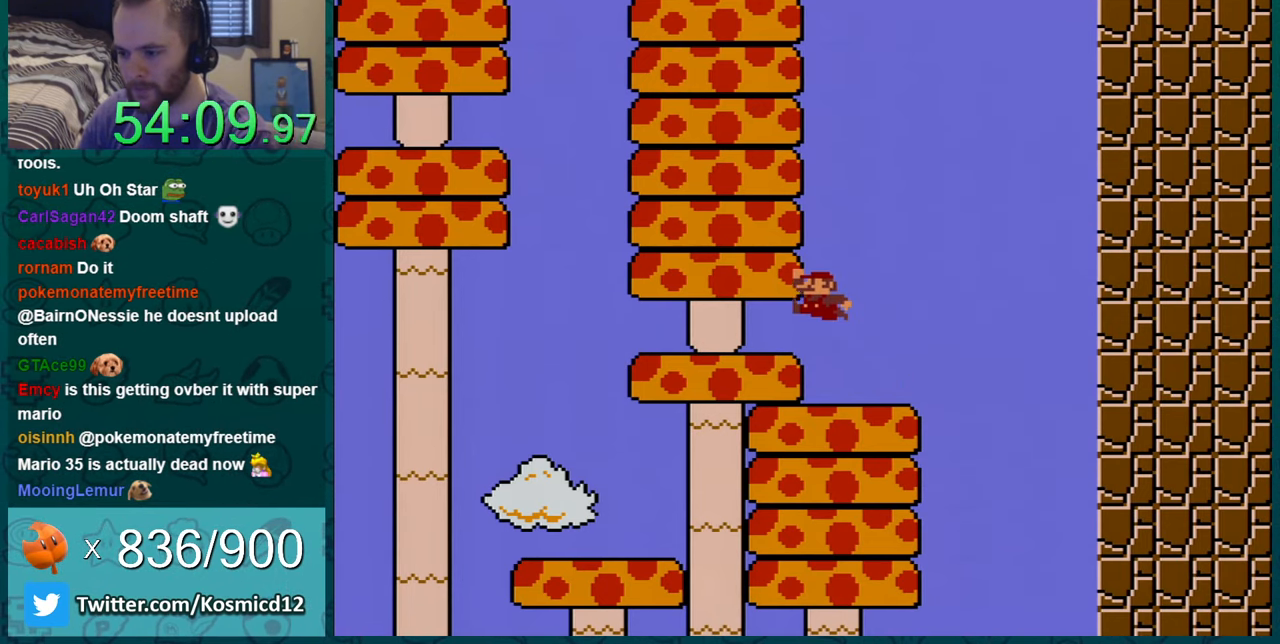
{"buttons": ["Y"], "events": [[67, "DPAD_LEFT", "down"], [251, "DPAD_LEFT", "up"], [317, "Y", "up"], [351, "DPAD_RIGHT", "down"], [351, "Y", "down"], [467, "DPAD_RIGHT", "up"]]}
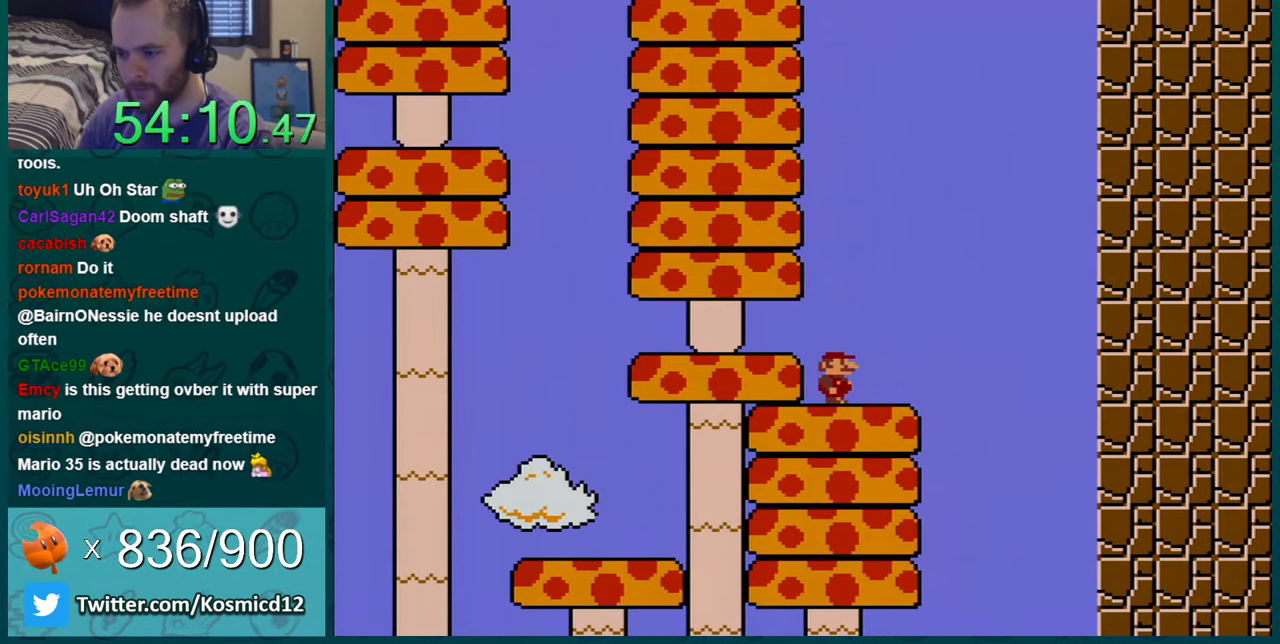
{"buttons": ["Y", "DPAD_LEFT"], "events": [[100, "B", "down"], [150, "B", "up"], [150, "DPAD_LEFT", "down"]]}
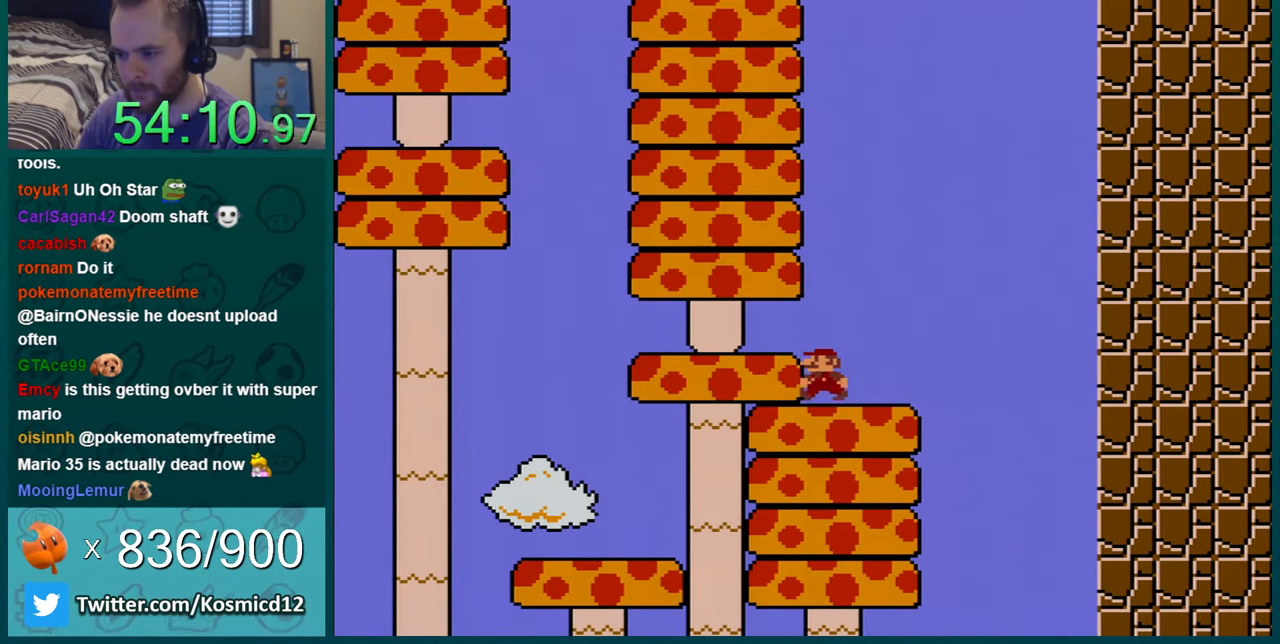
{"buttons": ["Y", "DPAD_RIGHT"], "events": [[67, "DPAD_LEFT", "up"], [184, "DPAD_RIGHT", "down"], [317, "DPAD_RIGHT", "up"], [434, "DPAD_RIGHT", "down"]]}
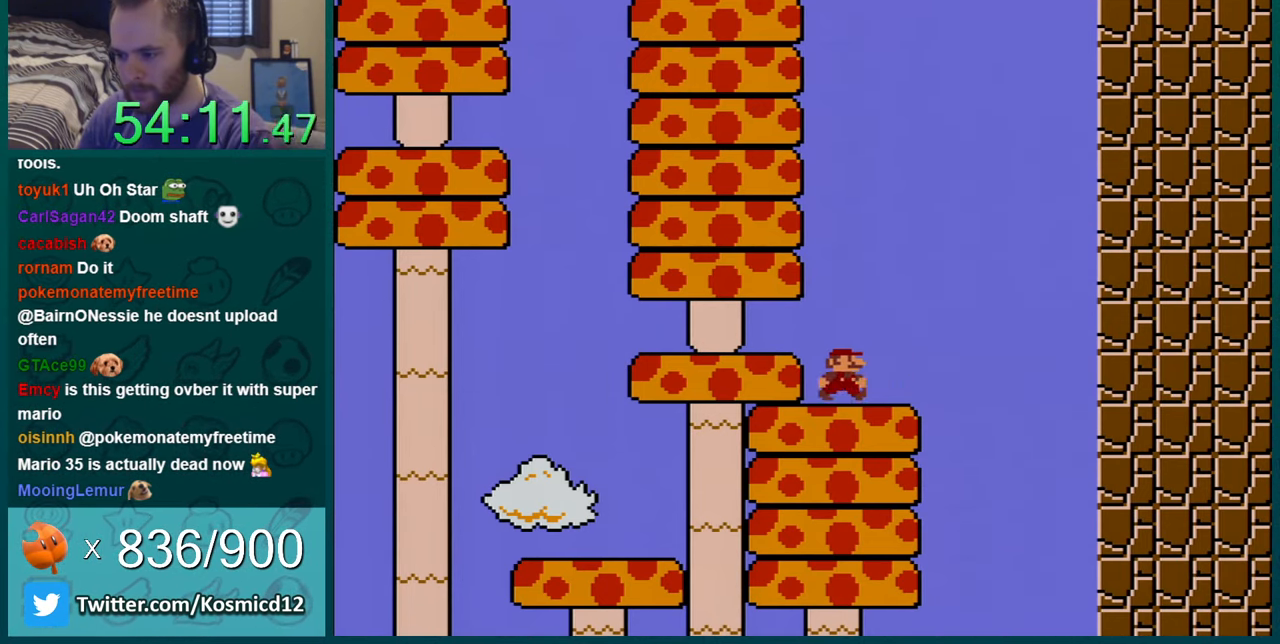
{"buttons": ["Y", "DPAD_LEFT"], "events": [[67, "DPAD_RIGHT", "up"], [183, "DPAD_LEFT", "down"], [283, "B", "down"], [316, "B", "up"]]}
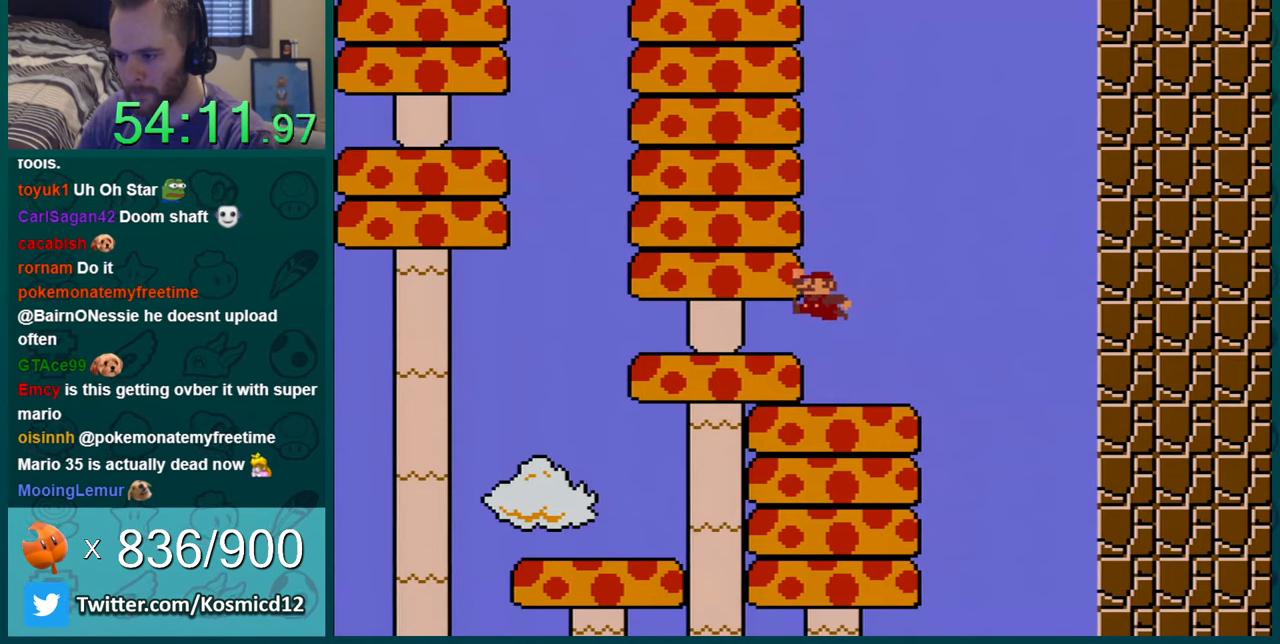
{"buttons": ["Y", "DPAD_RIGHT"], "events": [[300, "DPAD_LEFT", "up"], [367, "DPAD_RIGHT", "down"]]}
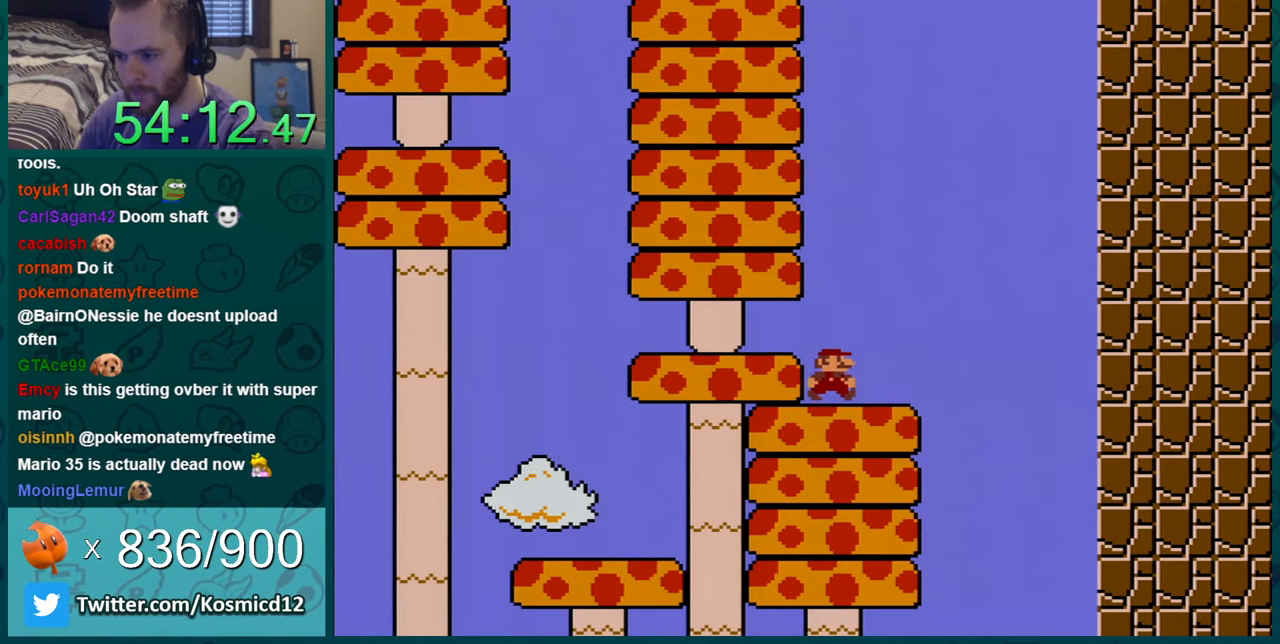
{"buttons": ["Y", "DPAD_LEFT"], "events": [[150, "DPAD_RIGHT", "up"], [250, "DPAD_LEFT", "down"], [317, "DPAD_LEFT", "up"], [434, "DPAD_LEFT", "down"]]}
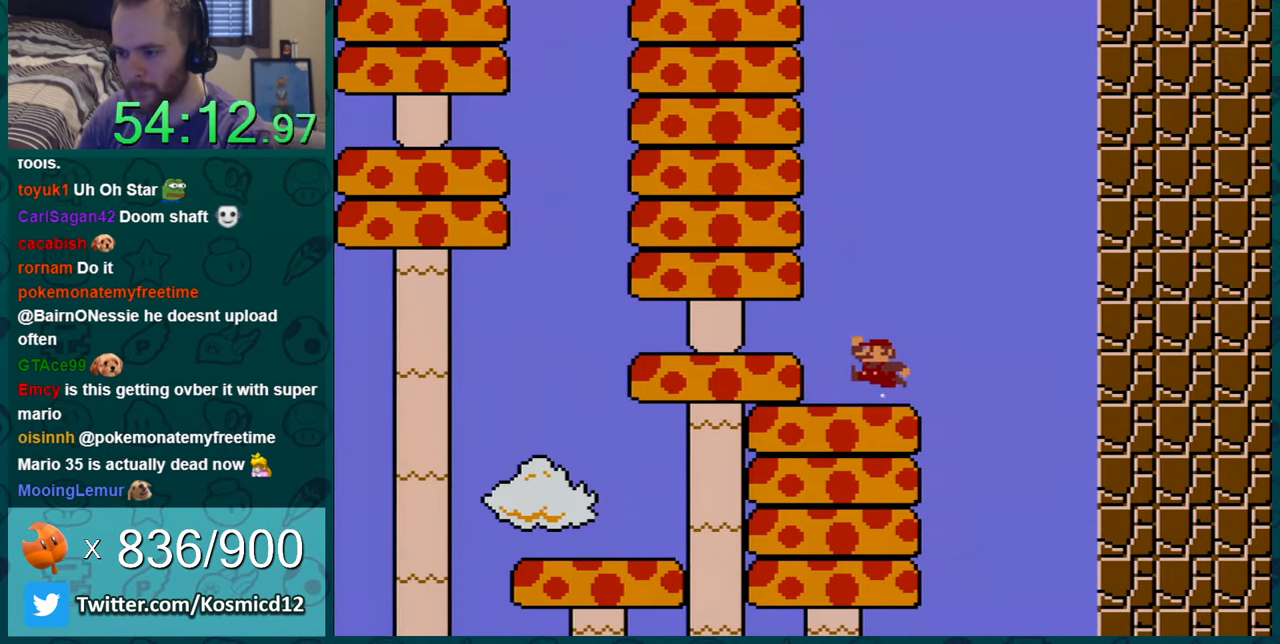
{"buttons": ["Y"], "events": [[16, "B", "down"], [50, "B", "up"], [400, "DPAD_LEFT", "up"]]}
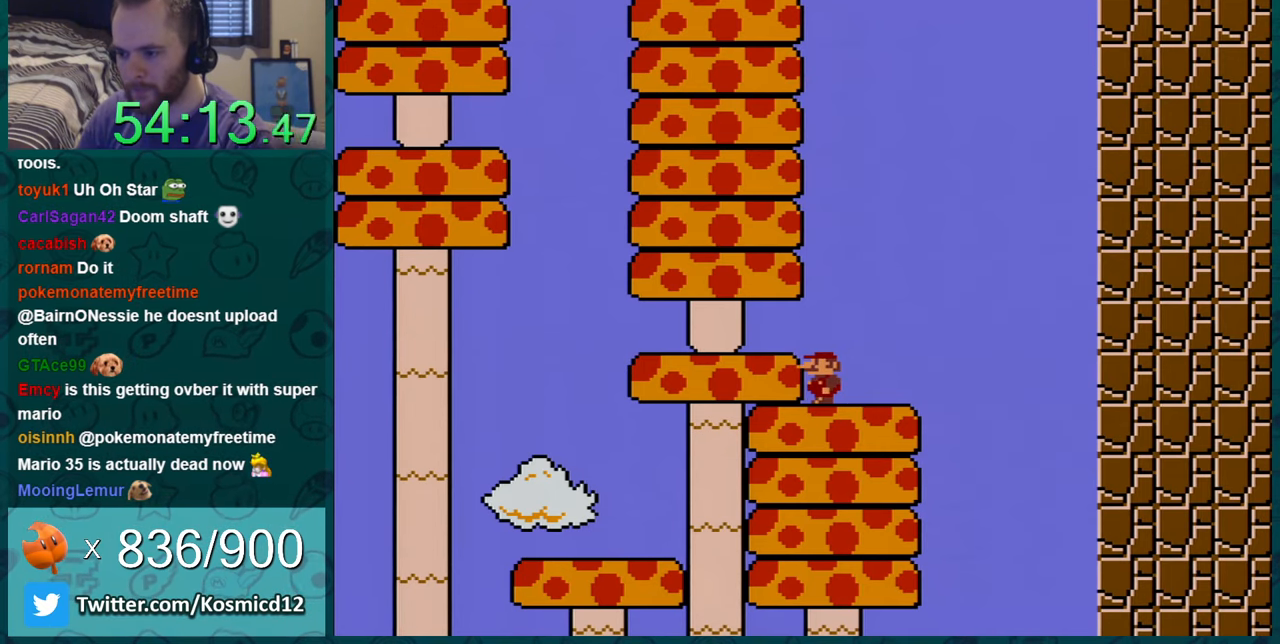
{"buttons": ["Y"], "events": [[217, "DPAD_RIGHT", "down"], [467, "DPAD_RIGHT", "up"]]}
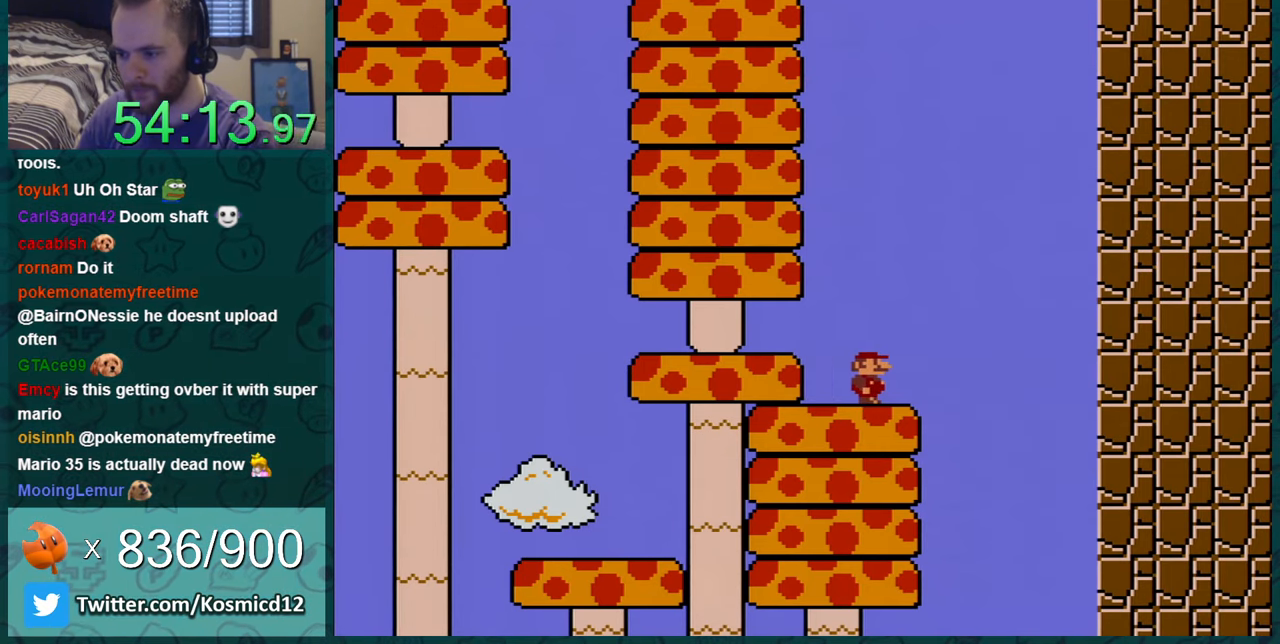
{"buttons": ["Y", "DPAD_LEFT"], "events": [[50, "DPAD_LEFT", "down"], [150, "DPAD_LEFT", "up"], [233, "DPAD_LEFT", "down"], [367, "B", "down"], [400, "B", "up"]]}